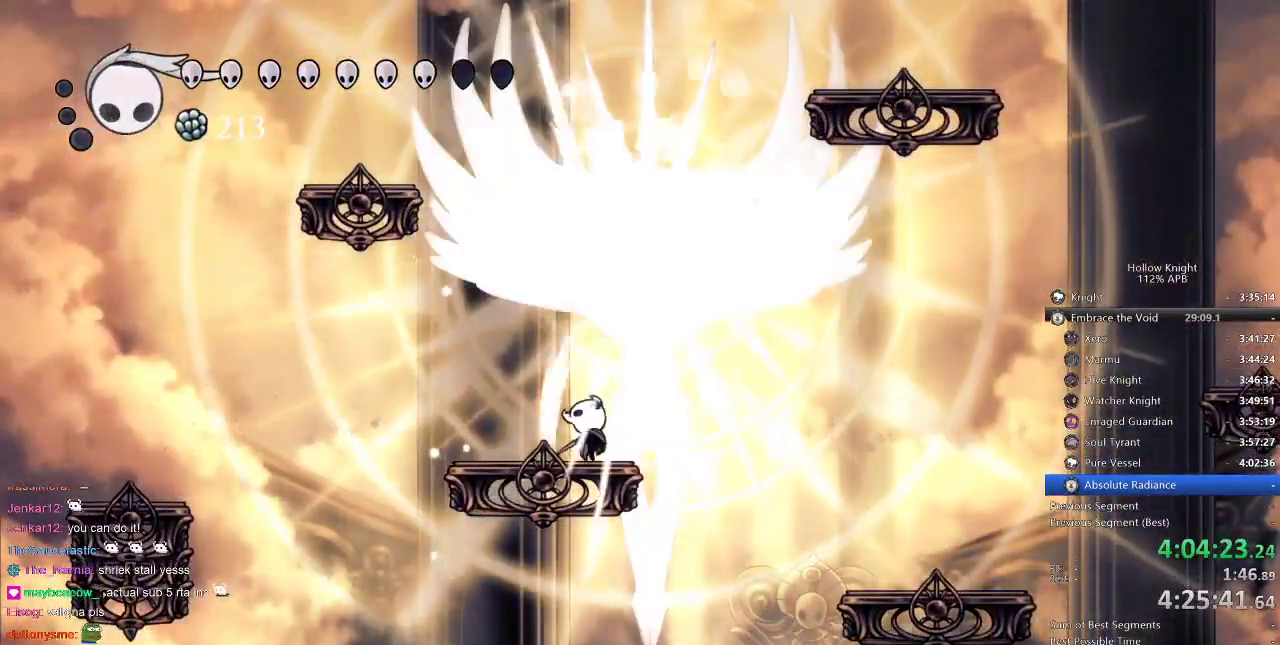
Gameplay with keyboard; each line is a JSON object with the keys held at the frame after it. "events" lists presses ("down") and releases ("up") of "cdash", "dash", "dnail", "down", "heal", "inv", "jump", "left", "nail", "right", "spell" and "up" between this image and that frame as [ms after this image, input, new state], when the widget could be followed in between. No other keys are recorded. Mouse input is not recorded. Key names are as the overlay labels them; some are game actions (e.g. jump) rather than physical keys.
{"keys": ["nail", "up"], "events": [[167, "nail", "down"], [267, "nail", "up"], [450, "nail", "down"]]}
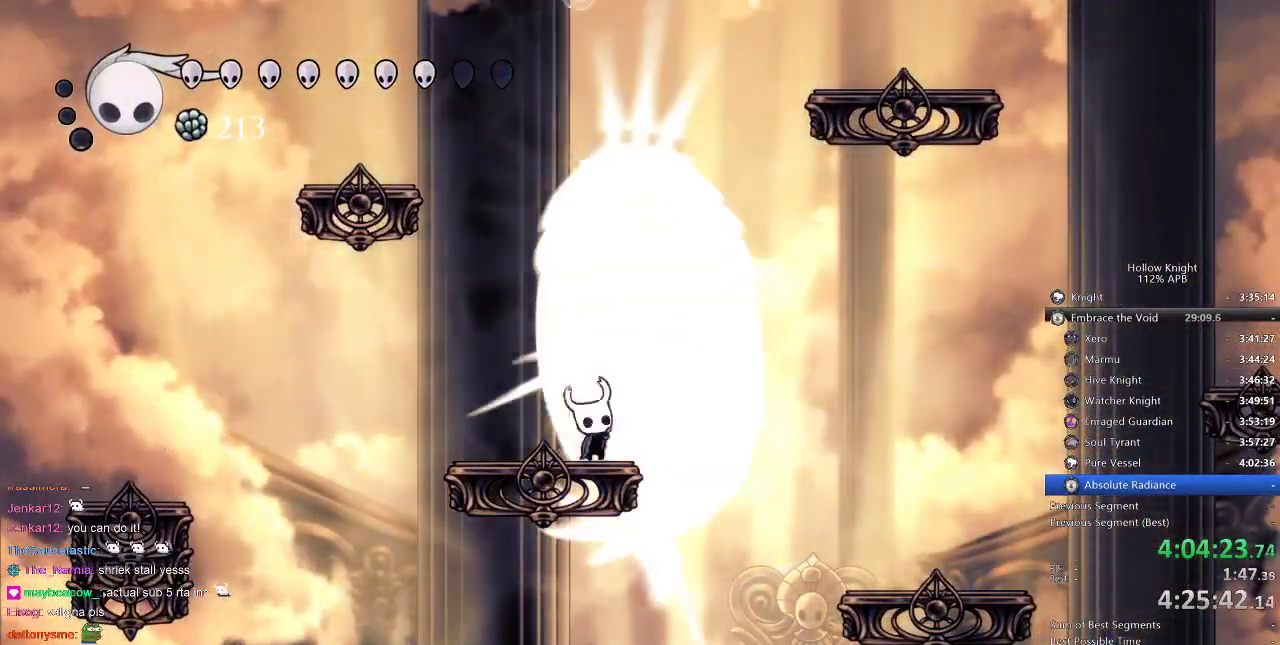
{"keys": ["up"], "events": [[50, "nail", "up"], [234, "nail", "down"], [317, "nail", "up"]]}
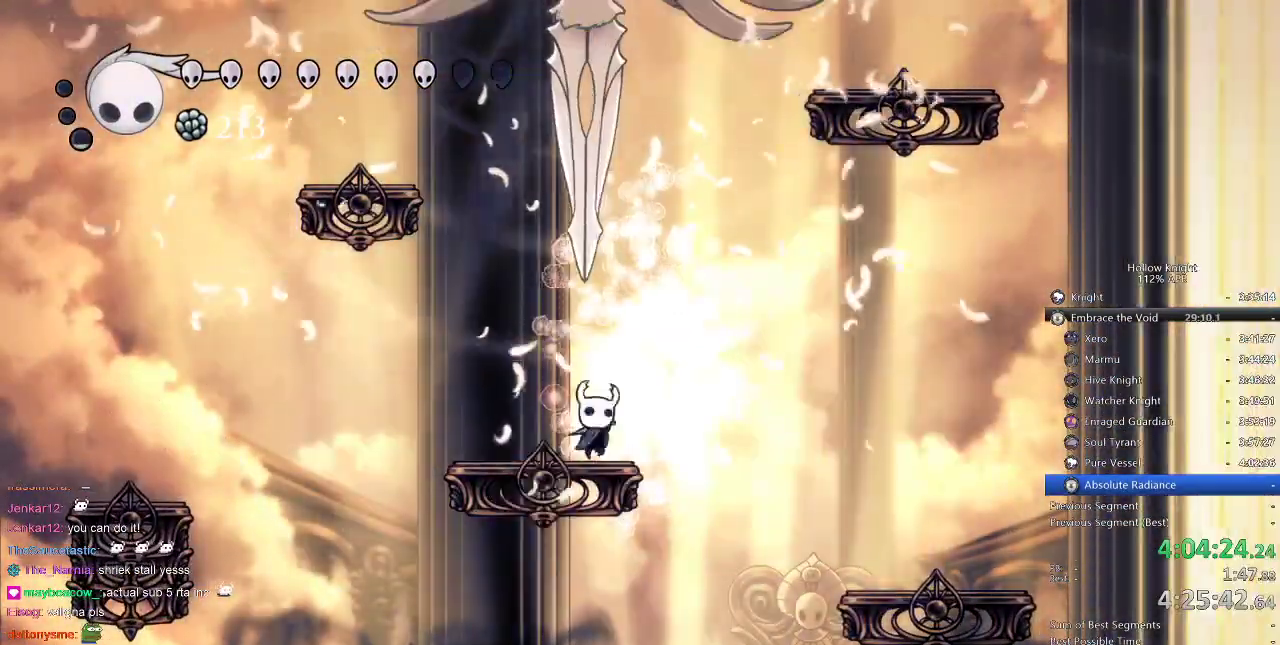
{"keys": ["jump"], "events": [[67, "up", "up"], [334, "jump", "down"]]}
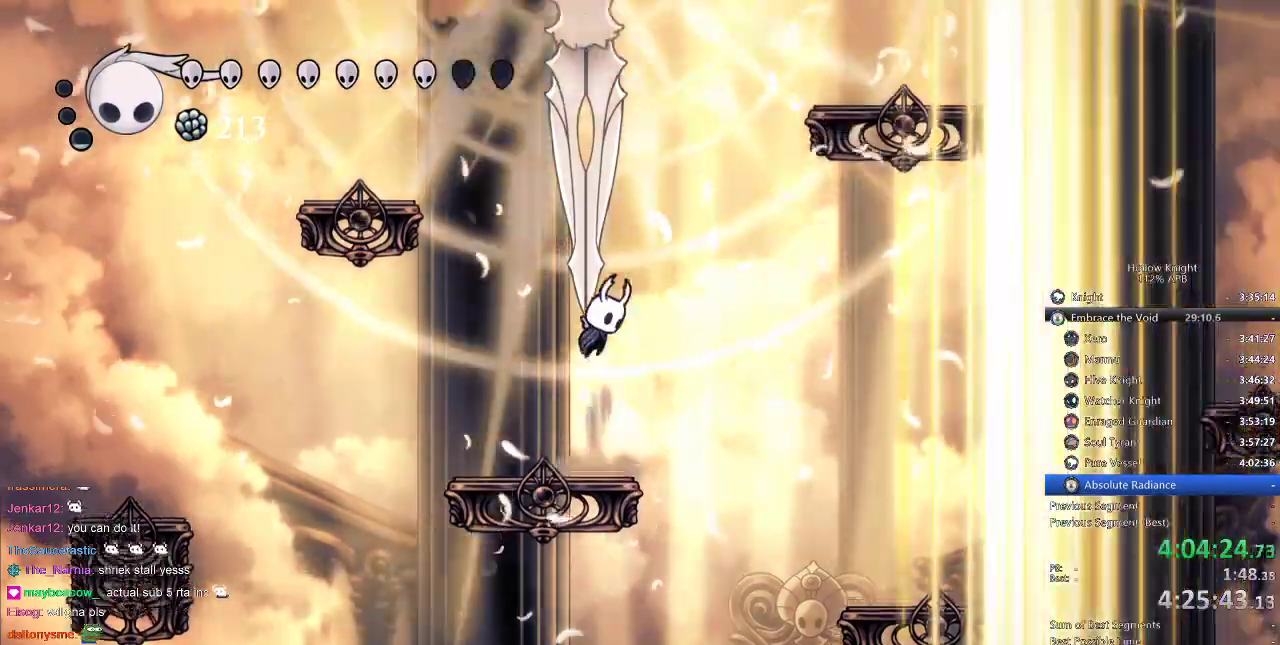
{"keys": ["down", "spell"], "events": [[17, "up", "down"], [84, "jump", "up"], [184, "up", "up"], [267, "down", "down"], [350, "spell", "down"], [434, "spell", "up"], [500, "spell", "down"]]}
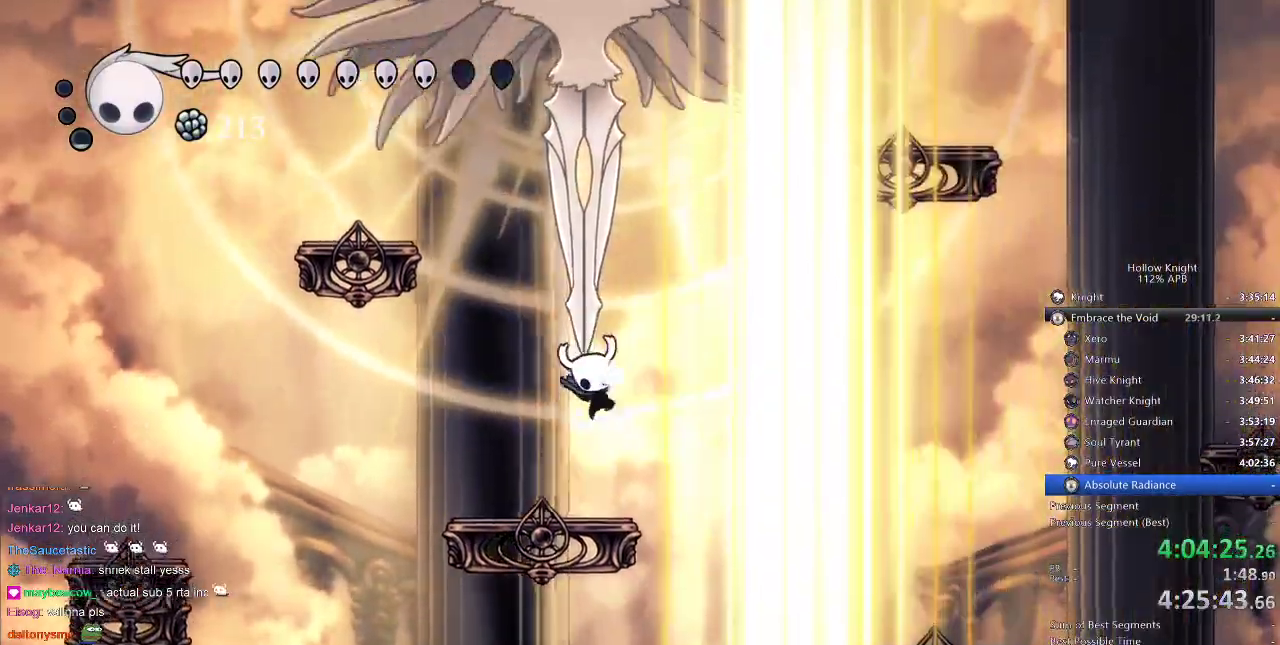
{"keys": [], "events": [[100, "spell", "up"], [300, "down", "up"]]}
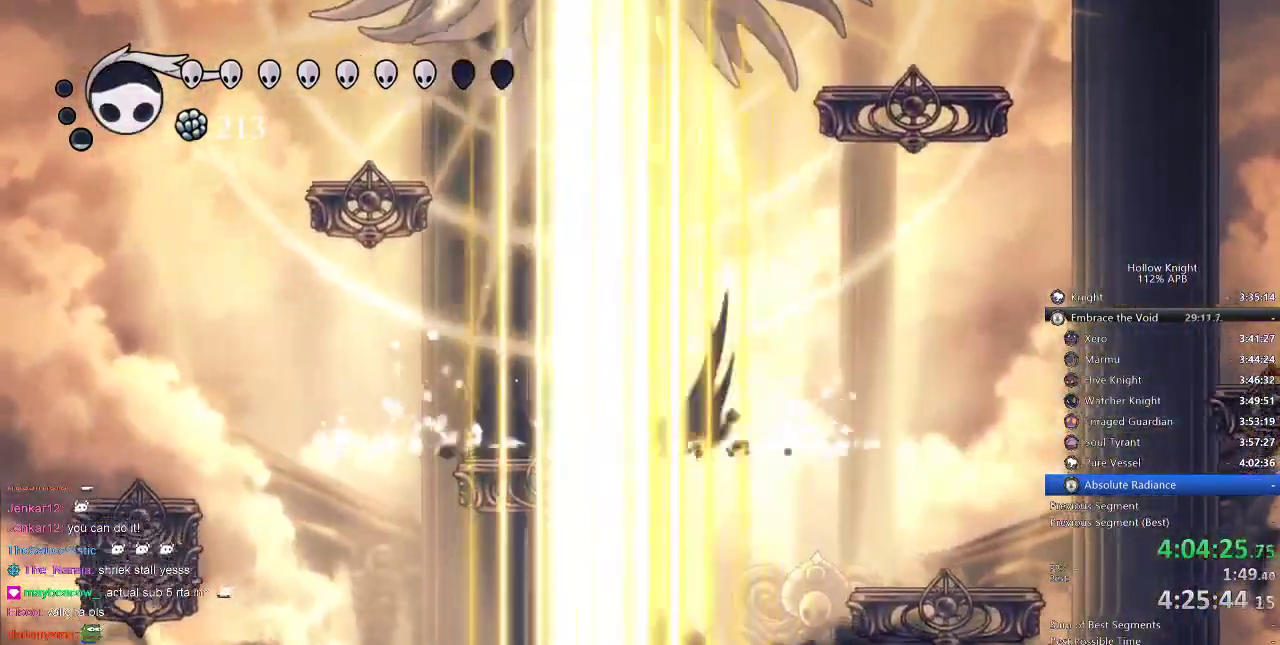
{"keys": [], "events": []}
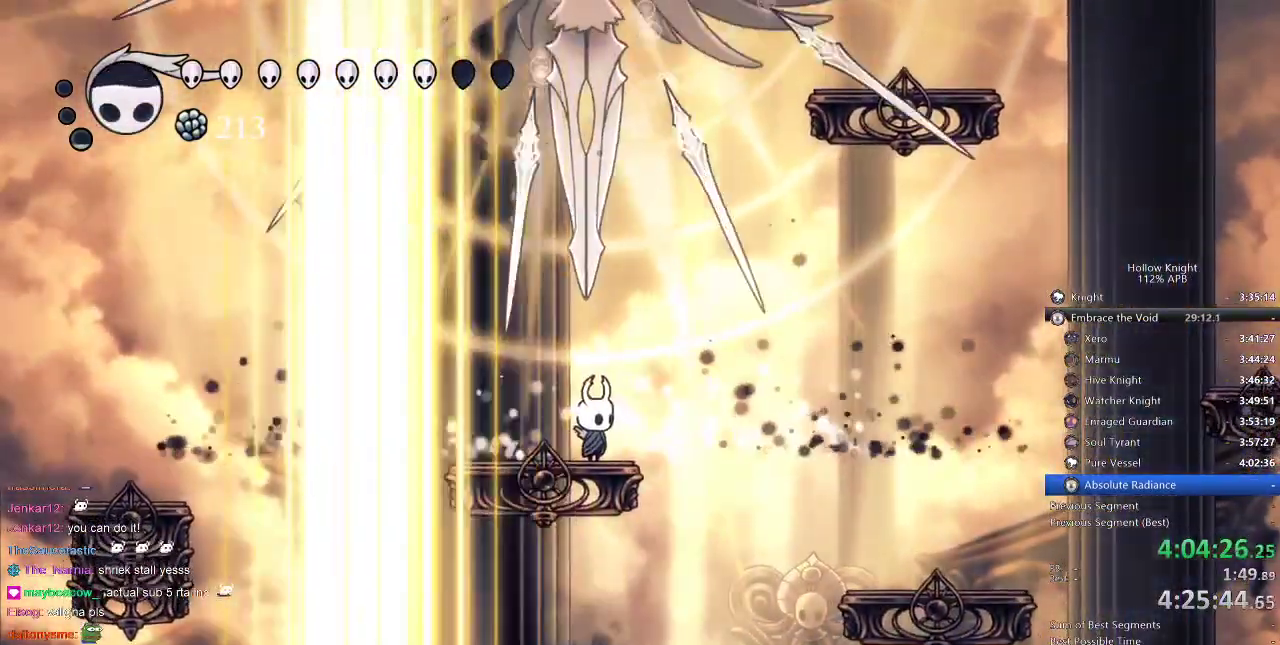
{"keys": ["spell", "up"], "events": [[217, "up", "down"], [284, "jump", "down"], [367, "left", "down"], [450, "left", "up"], [500, "jump", "up"], [500, "spell", "down"]]}
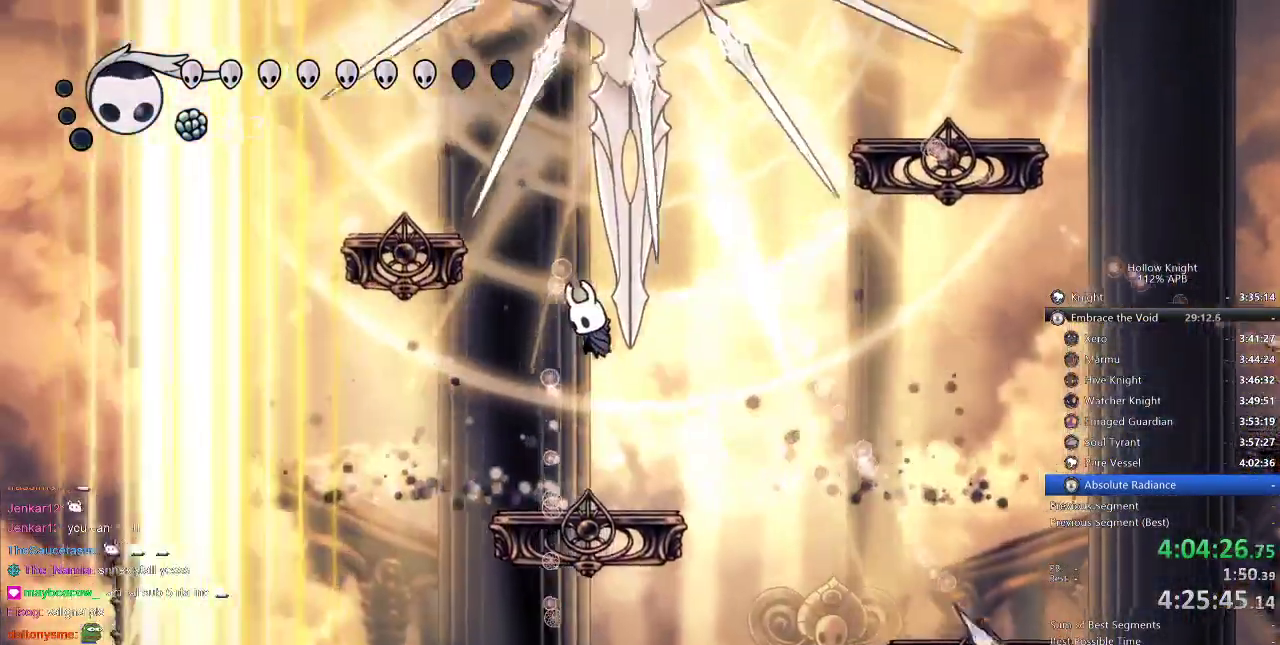
{"keys": ["up"], "events": [[150, "spell", "up"]]}
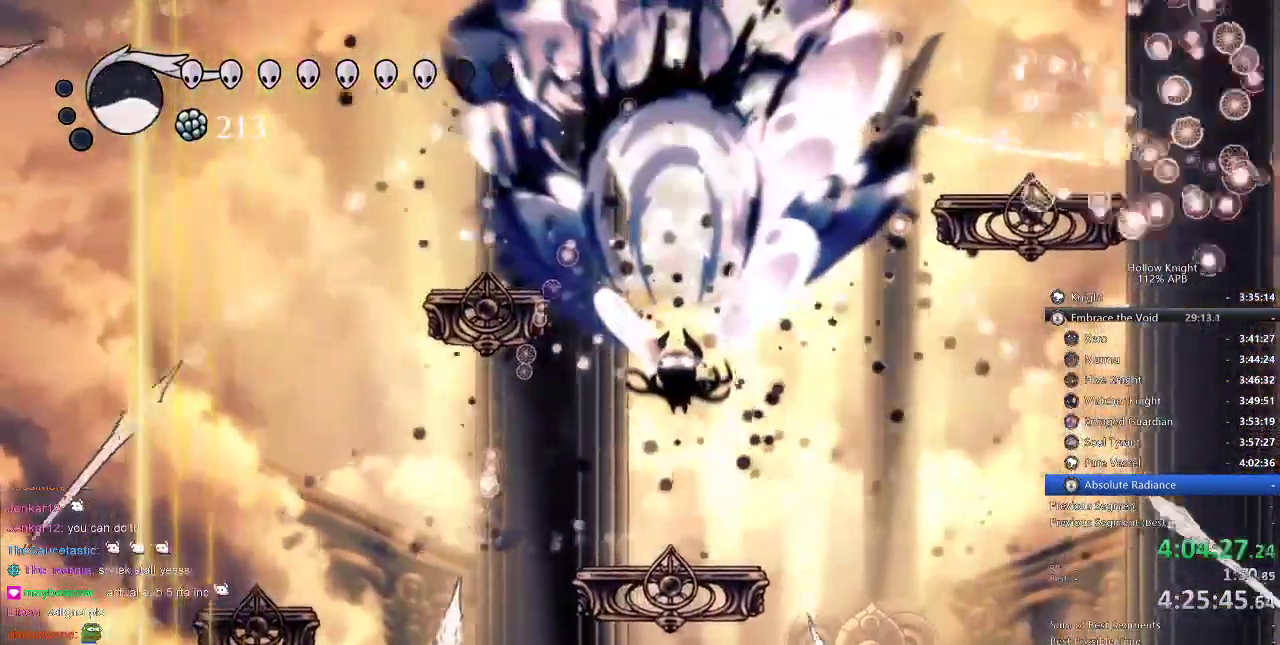
{"keys": [], "events": [[117, "up", "up"]]}
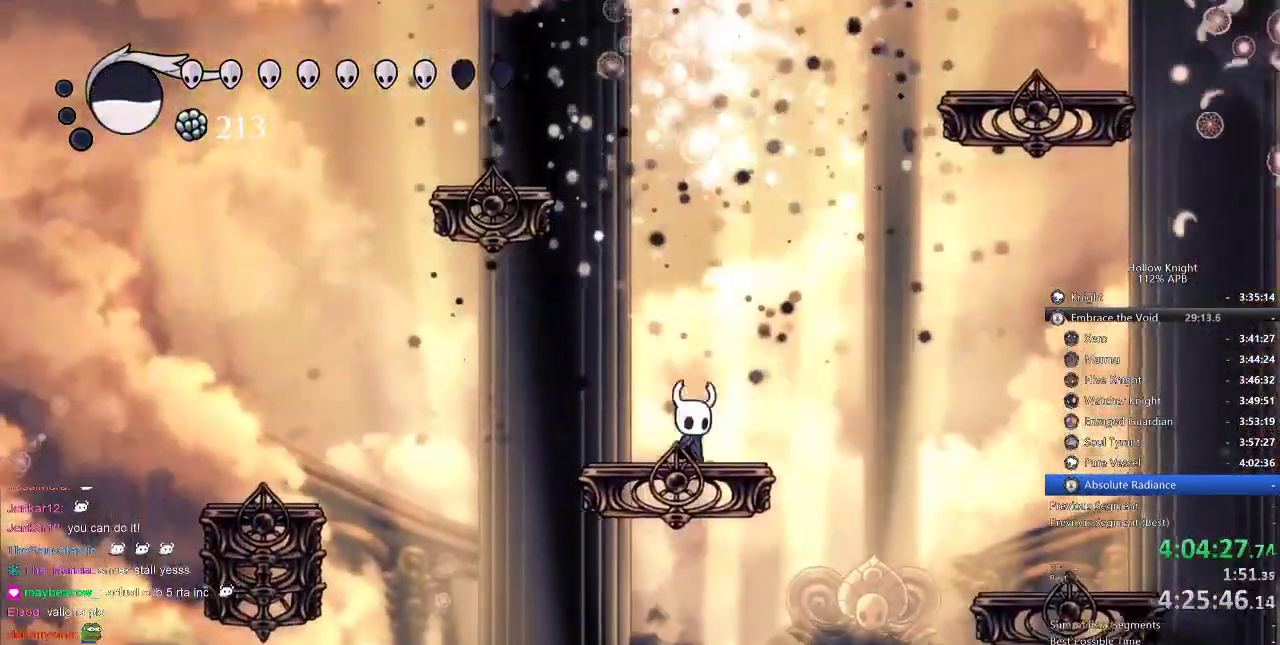
{"keys": ["jump", "right"], "events": [[50, "right", "down"], [84, "jump", "down"], [350, "jump", "up"], [350, "right", "up"], [400, "jump", "down"], [400, "right", "down"]]}
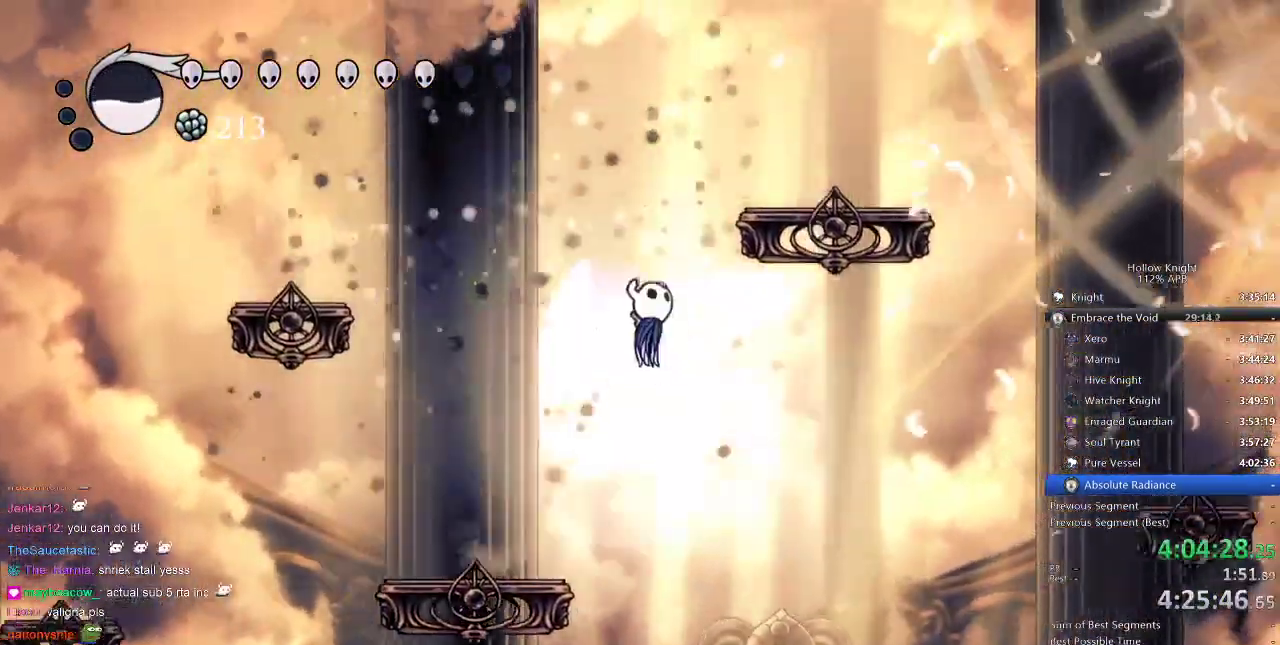
{"keys": ["jump", "right"], "events": [[284, "jump", "up"], [317, "jump", "down"]]}
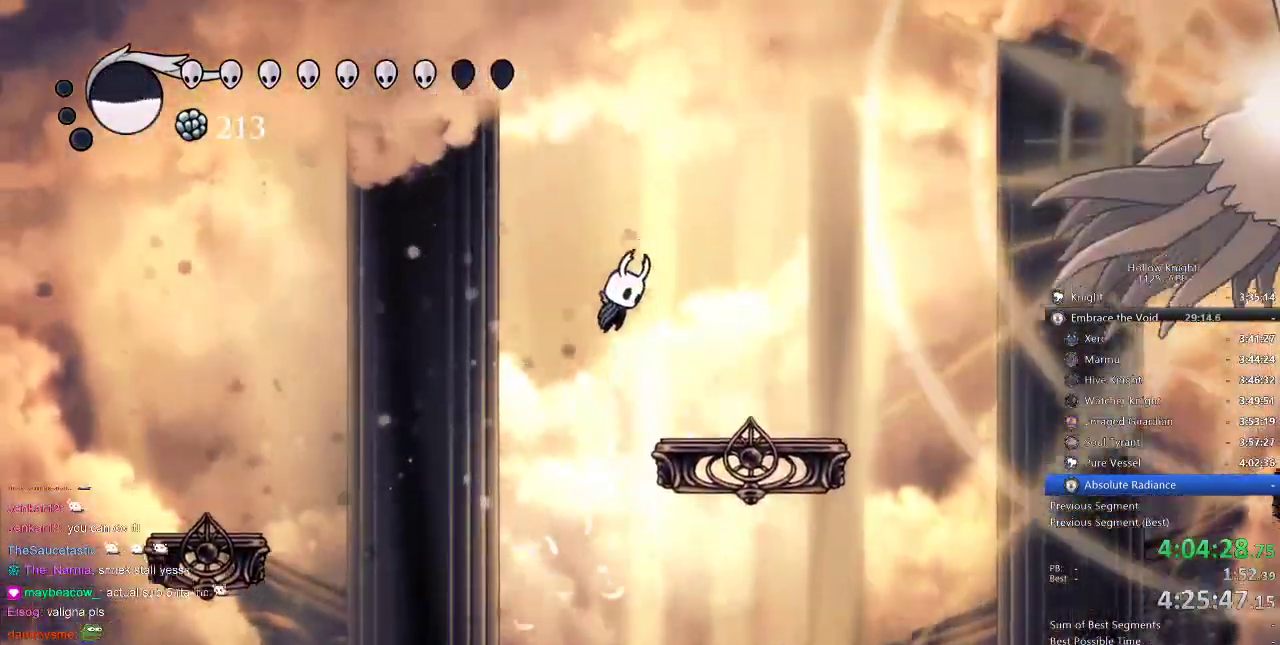
{"keys": ["right"], "events": [[150, "jump", "up"], [150, "spell", "down"], [250, "spell", "up"]]}
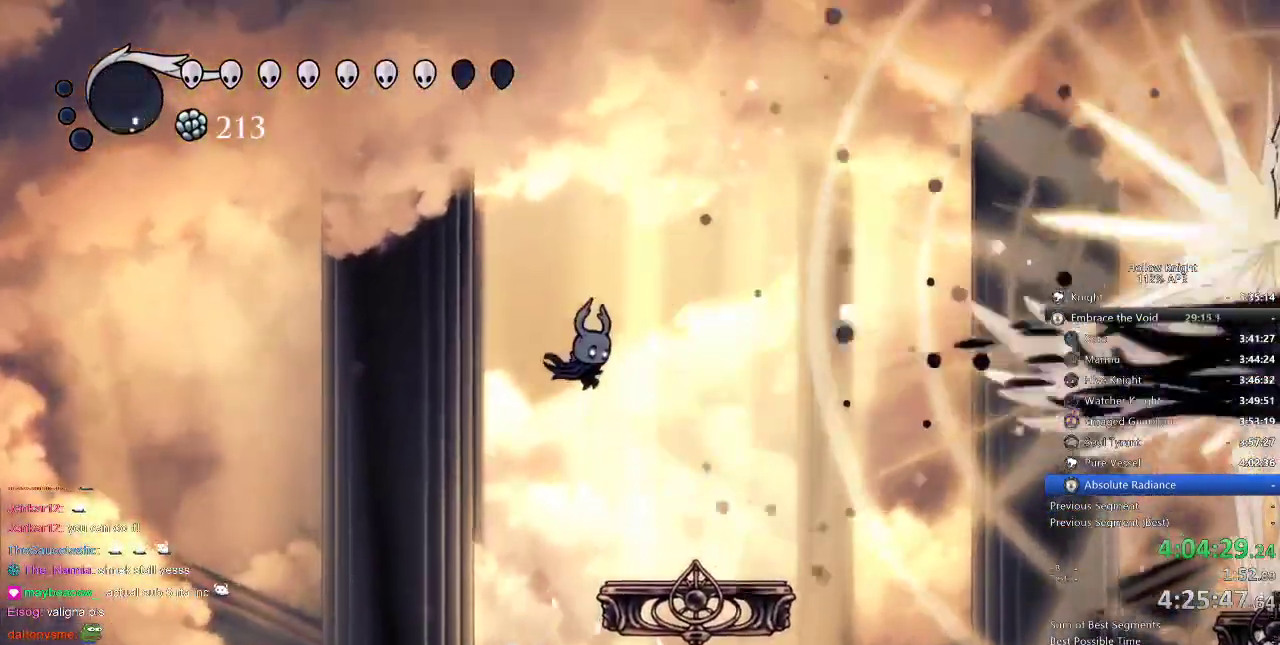
{"keys": ["down"], "events": [[317, "right", "up"], [367, "down", "down"], [417, "spell", "down"], [500, "spell", "up"]]}
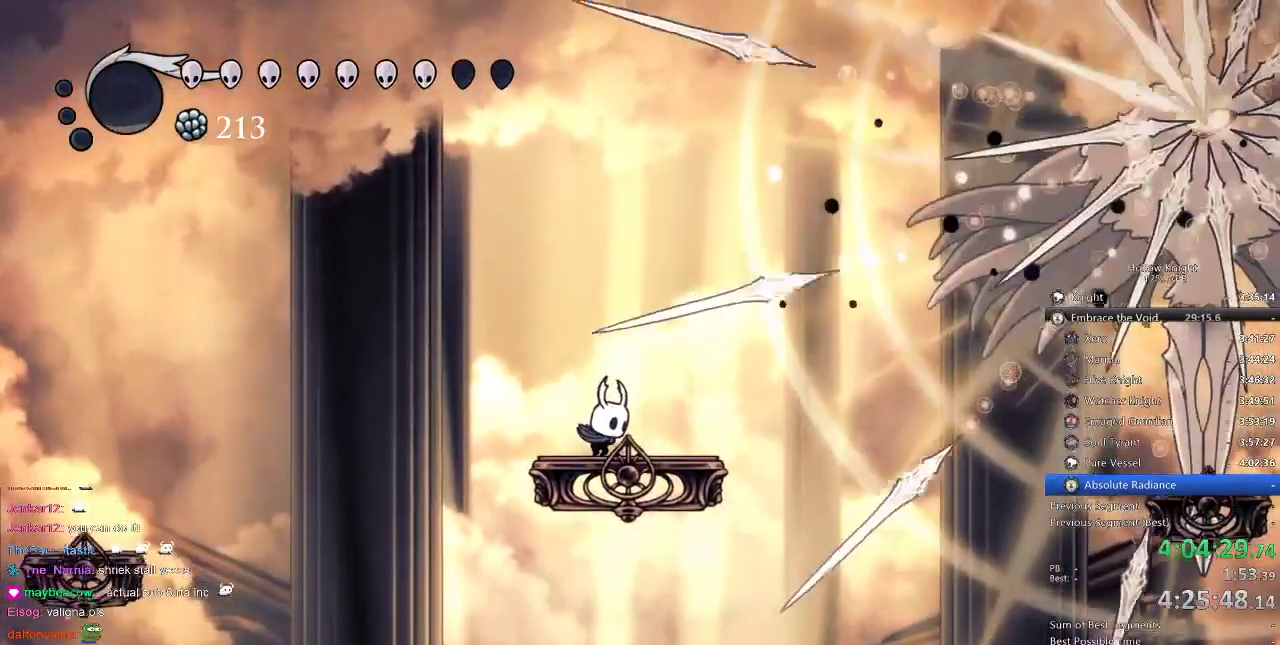
{"keys": ["left"], "events": [[150, "down", "up"], [484, "left", "down"]]}
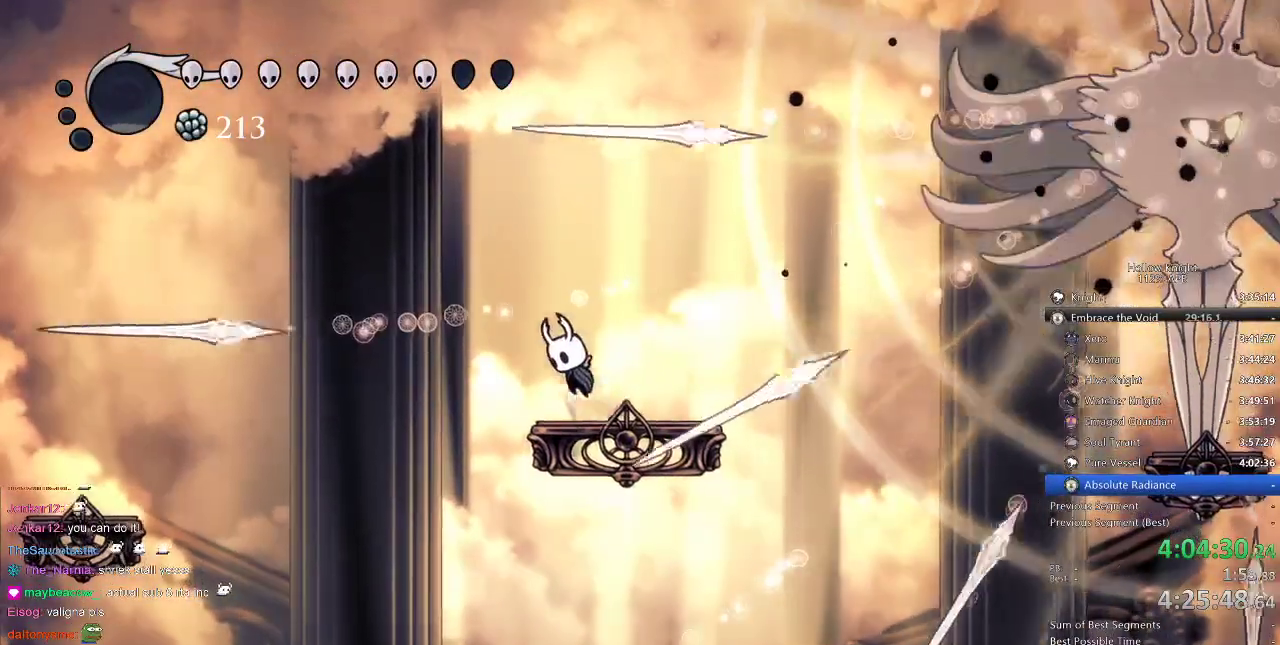
{"keys": [], "events": [[17, "jump", "down"], [117, "left", "up"], [117, "right", "down"], [184, "jump", "up"], [334, "right", "up"]]}
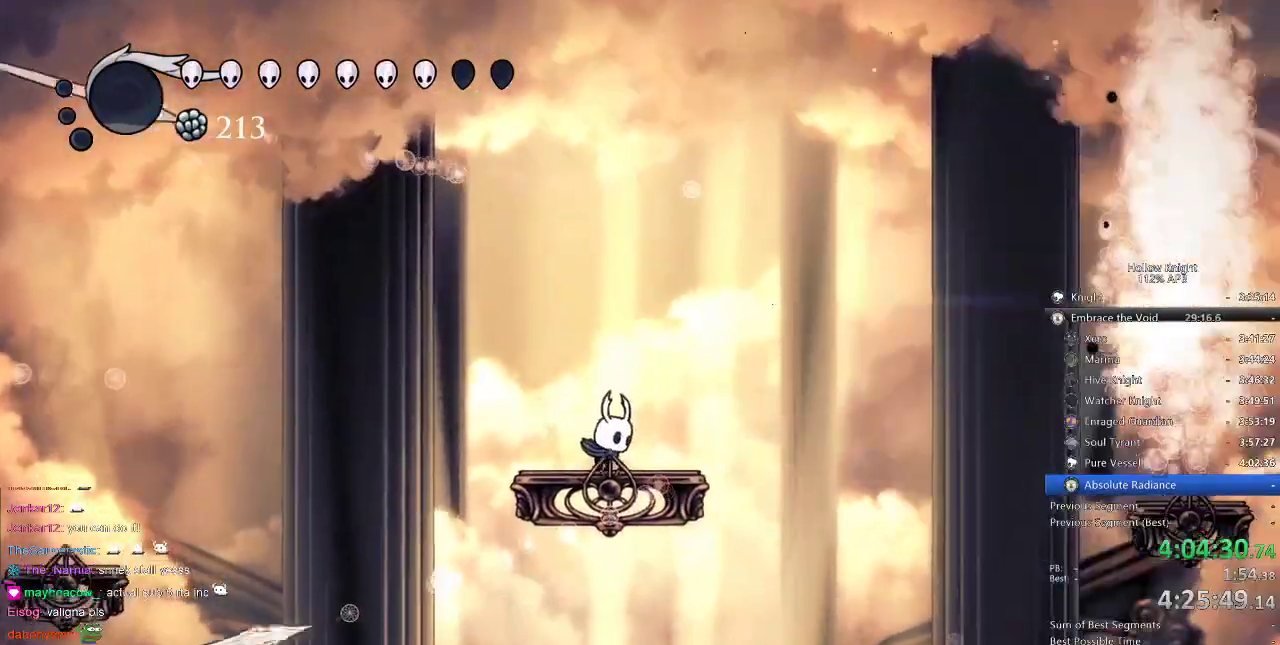
{"keys": [], "events": [[250, "right", "down"], [400, "right", "up"]]}
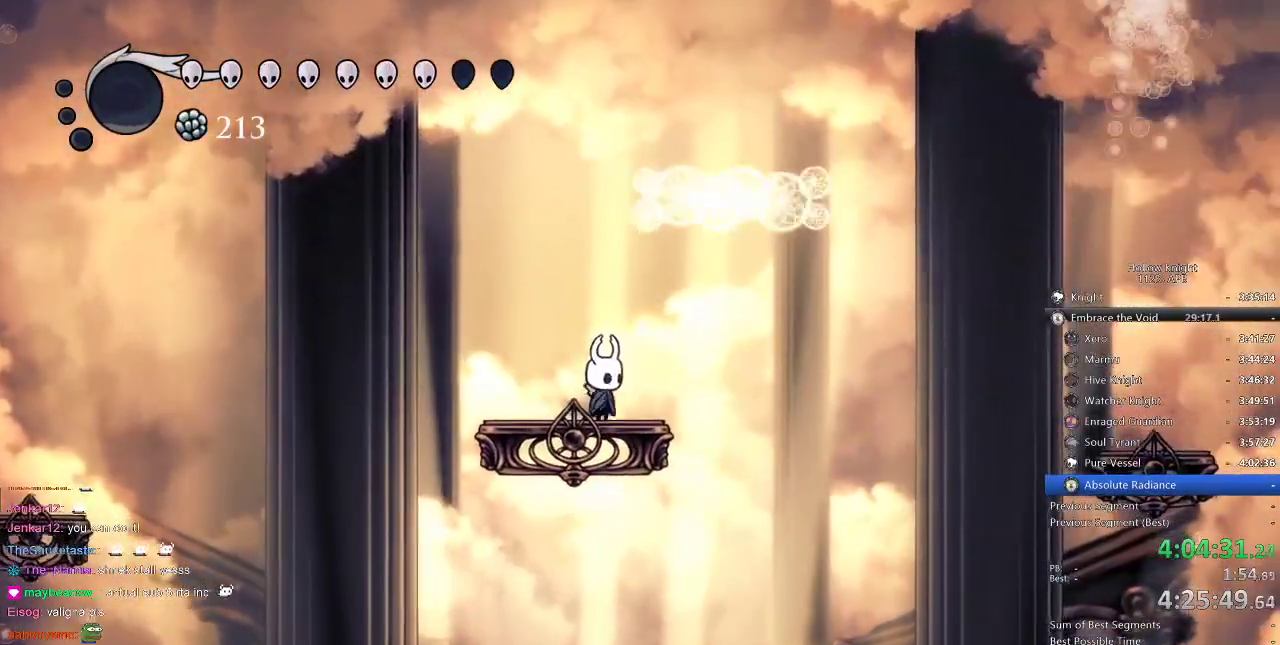
{"keys": ["jump"], "events": [[134, "left", "down"], [217, "left", "up"], [417, "jump", "down"]]}
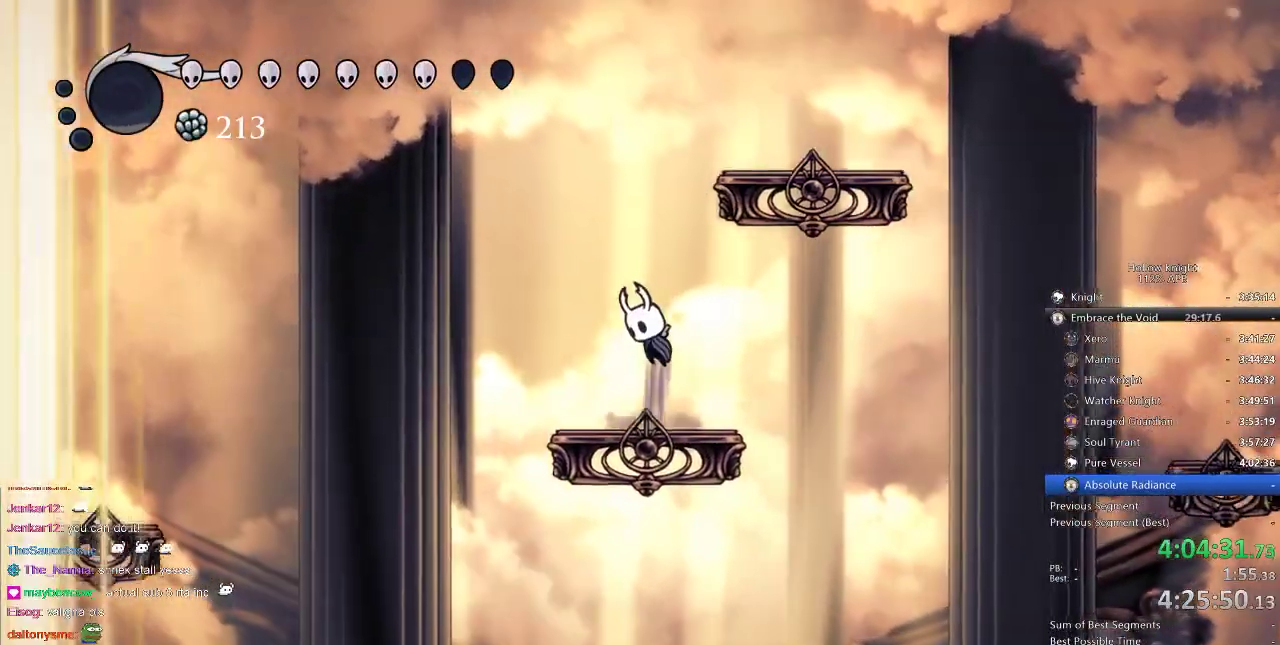
{"keys": ["right"], "events": [[334, "right", "down"], [484, "jump", "up"]]}
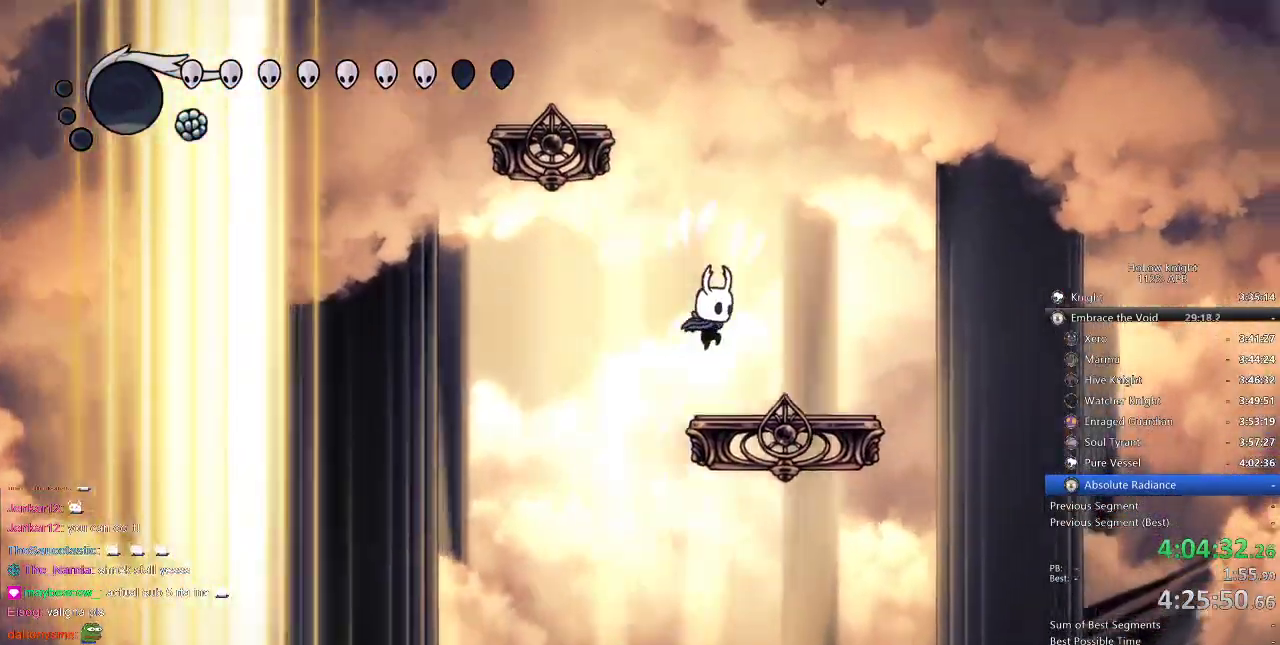
{"keys": ["jump"], "events": [[267, "jump", "down"], [450, "jump", "up"], [450, "right", "up"], [500, "jump", "down"]]}
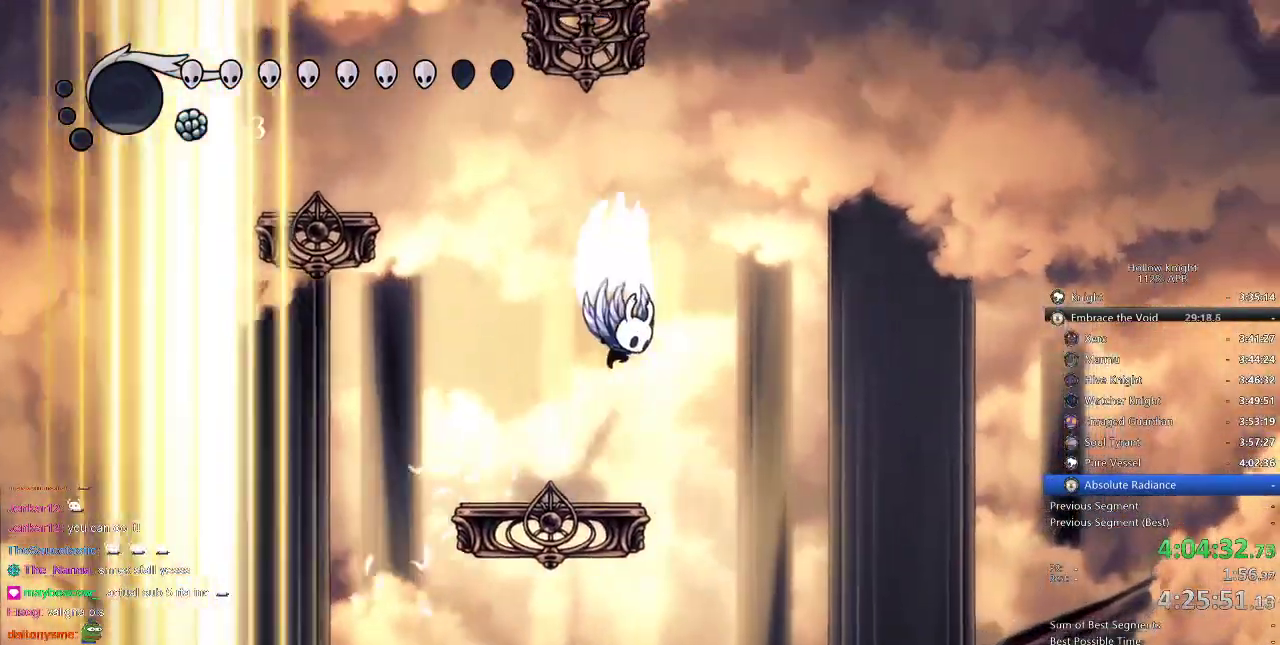
{"keys": ["dash", "left"], "events": [[284, "left", "down"], [367, "dash", "down"], [417, "jump", "up"]]}
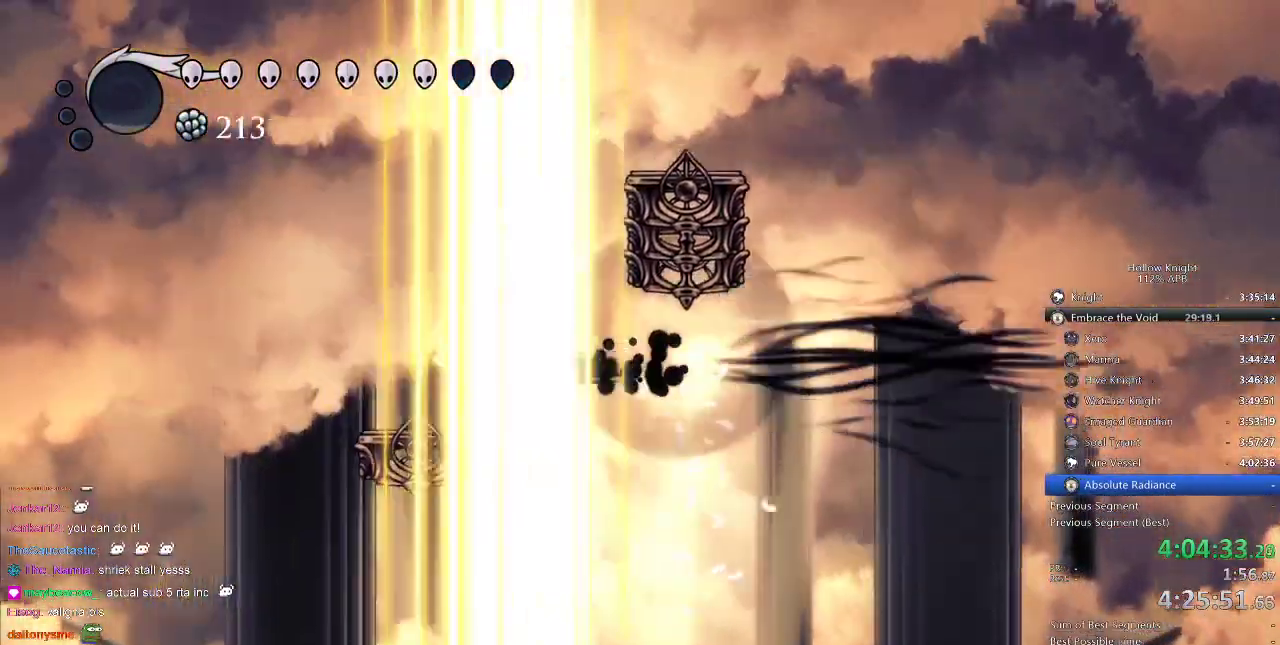
{"keys": ["jump", "right"], "events": [[17, "dash", "up"], [250, "left", "up"], [284, "right", "down"], [384, "jump", "down"]]}
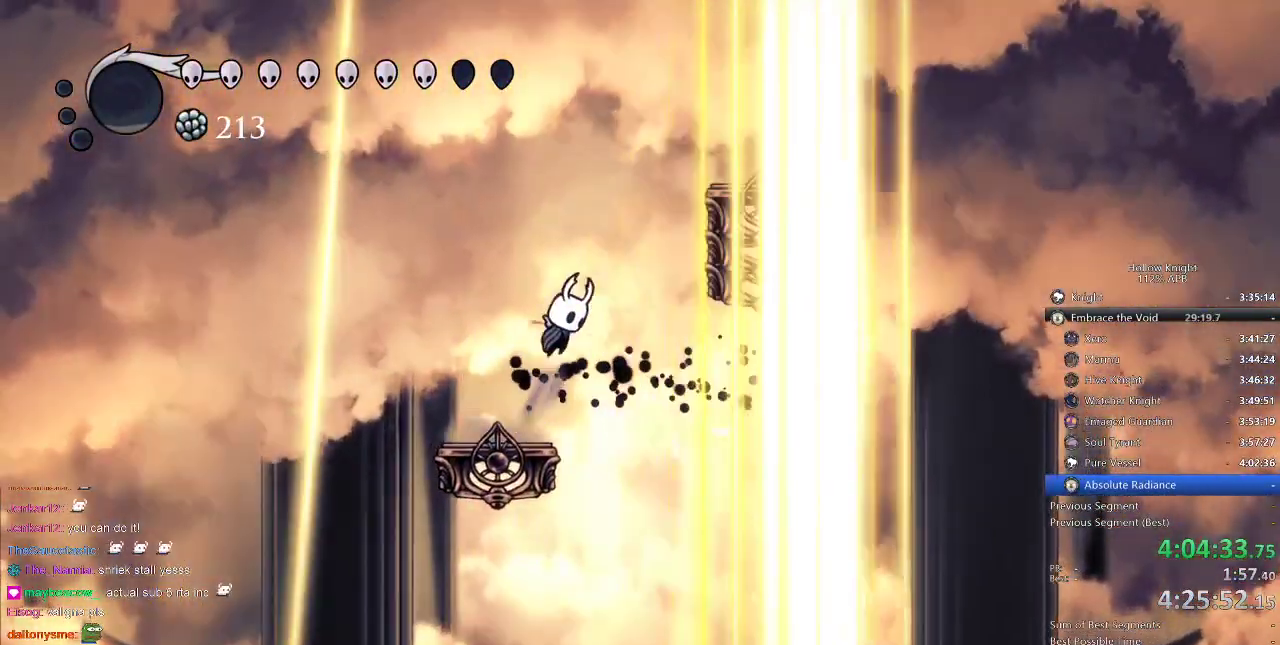
{"keys": ["right"], "events": [[67, "jump", "up"], [117, "jump", "down"], [500, "jump", "up"]]}
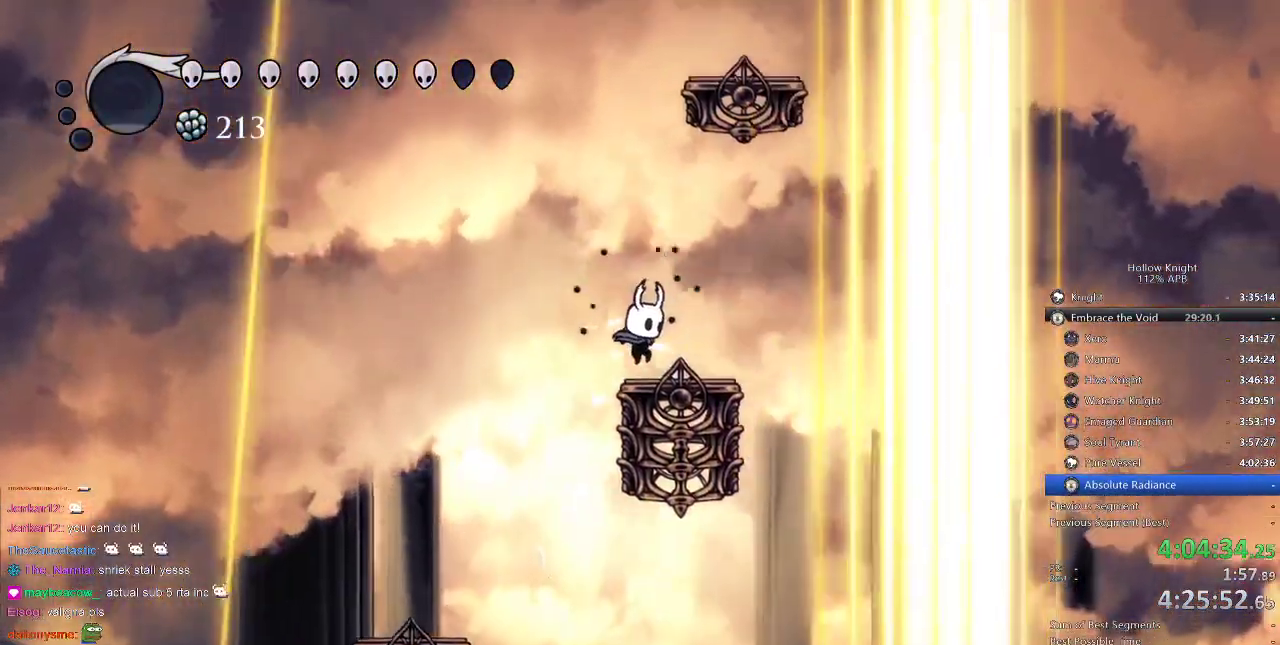
{"keys": ["jump"], "events": [[134, "right", "up"], [184, "jump", "down"], [284, "left", "down"], [350, "left", "up"], [417, "jump", "up"], [467, "jump", "down"]]}
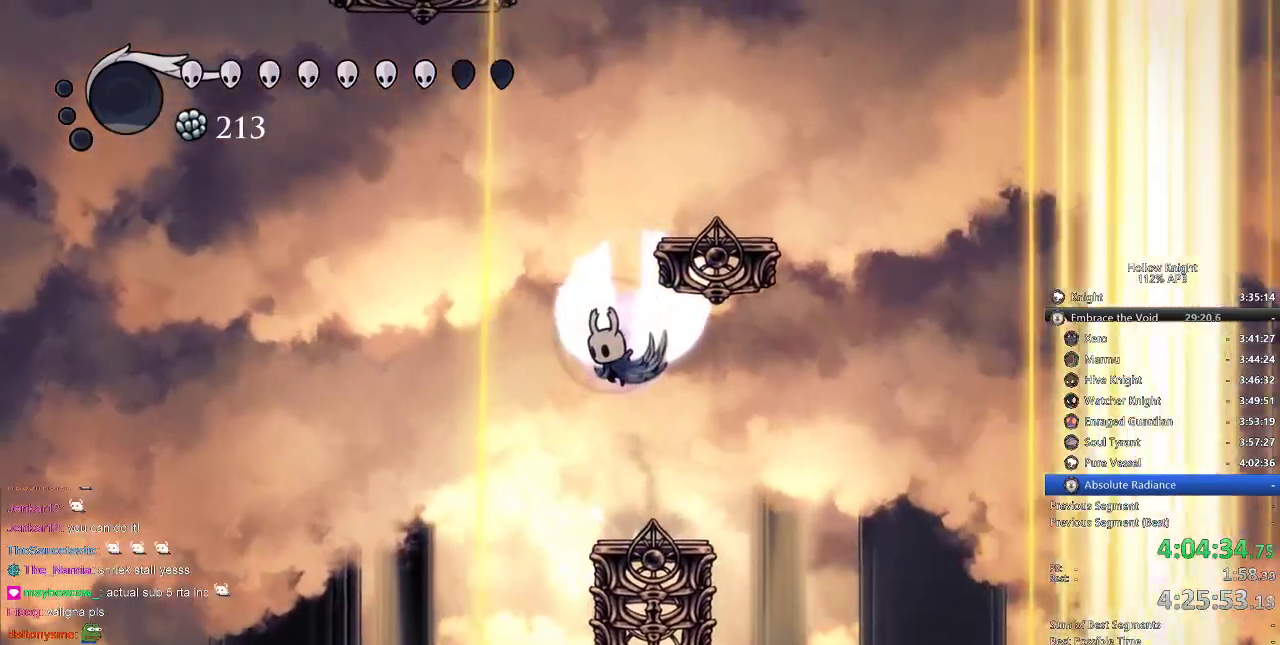
{"keys": ["right"], "events": [[250, "right", "down"], [334, "jump", "up"]]}
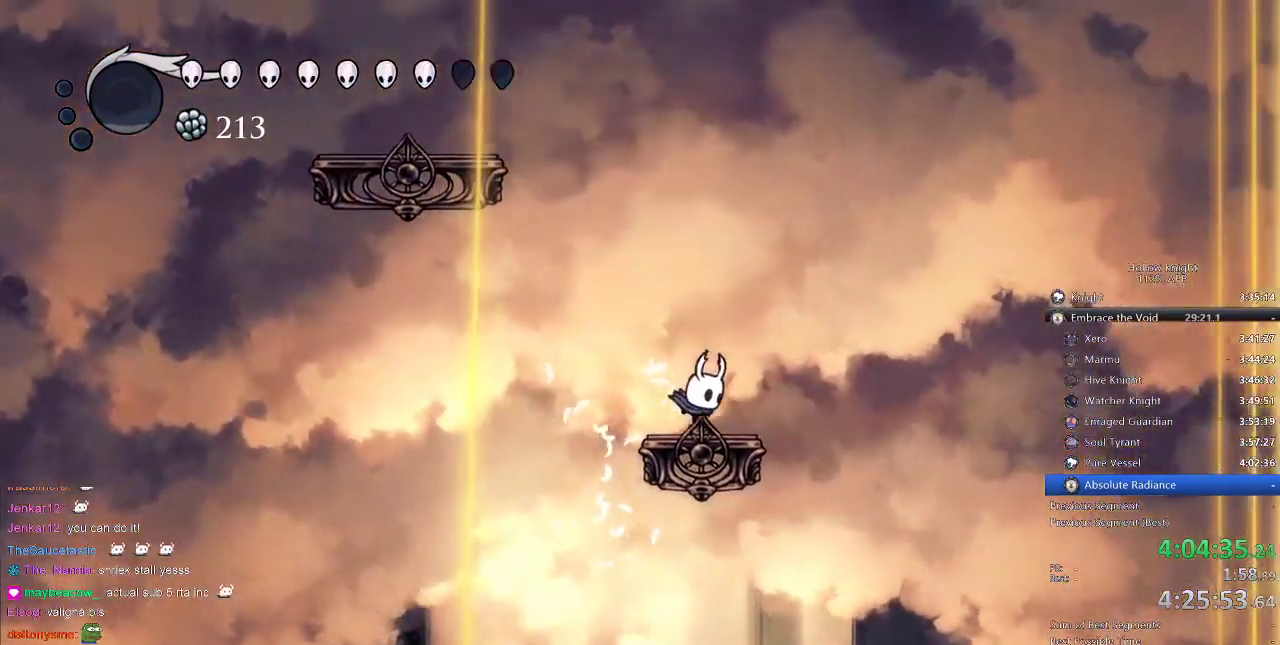
{"keys": ["jump", "left"], "events": [[17, "left", "down"], [17, "right", "up"], [67, "jump", "down"], [267, "left", "up"], [417, "left", "down"]]}
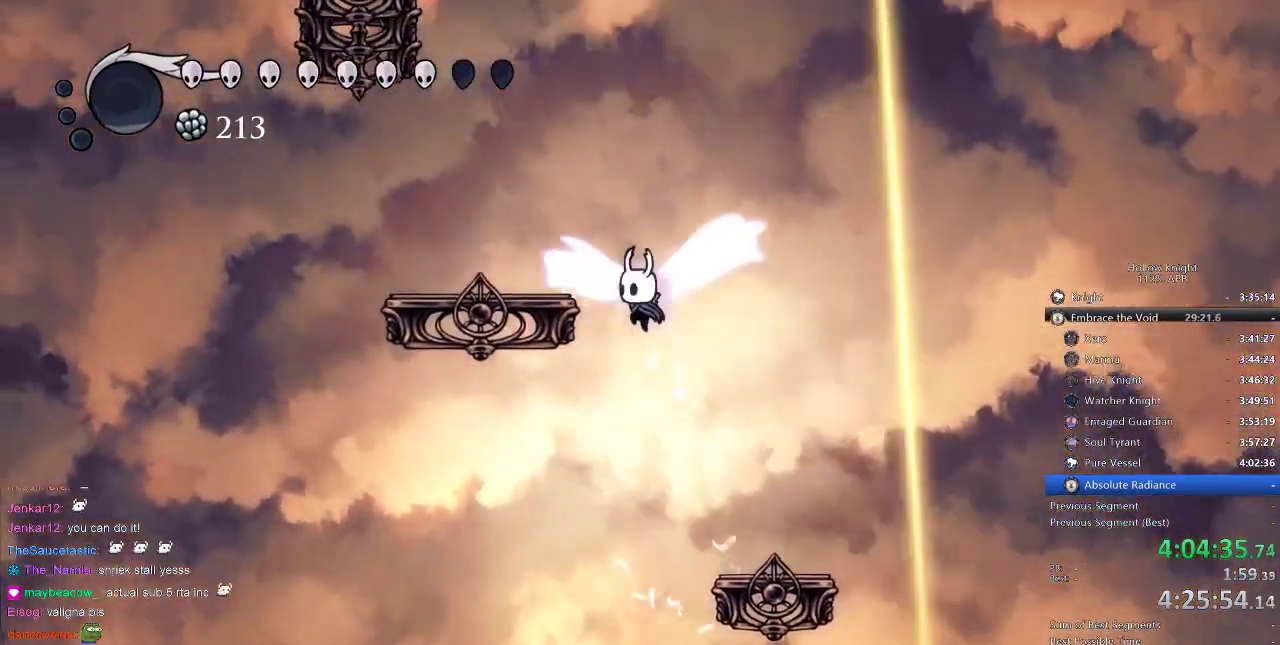
{"keys": ["jump"], "events": [[134, "jump", "up"], [367, "jump", "down"], [450, "left", "up"]]}
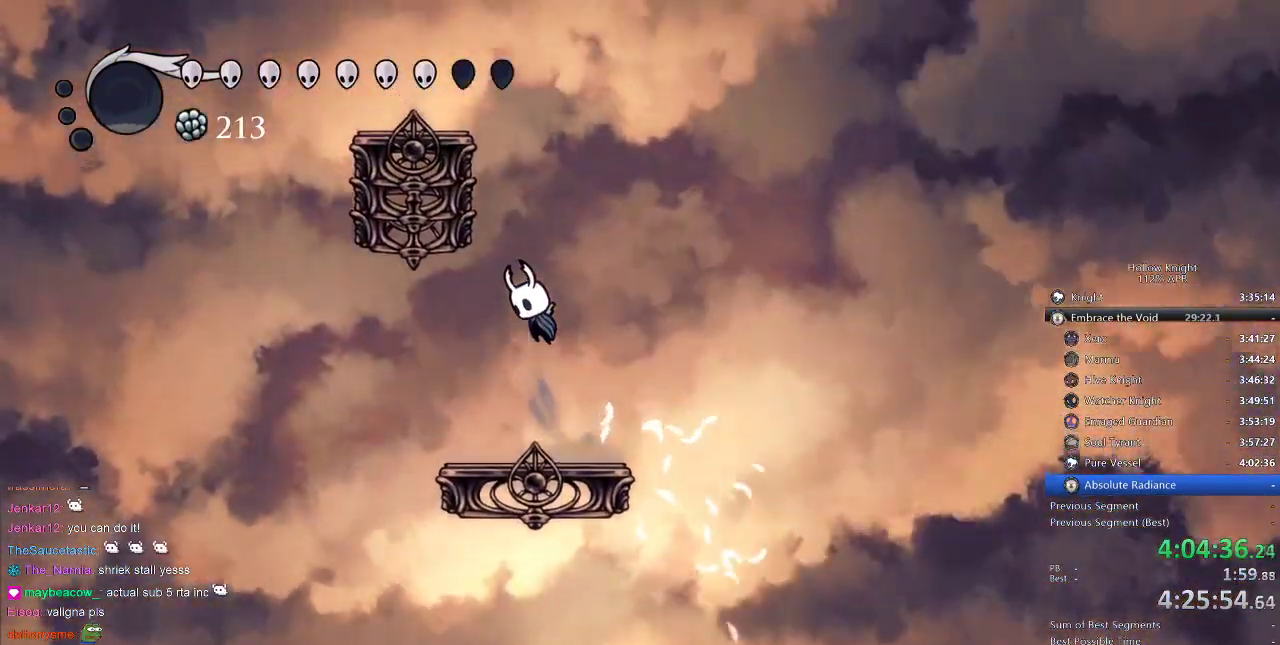
{"keys": ["jump", "left"], "events": [[50, "jump", "up"], [100, "jump", "down"], [384, "left", "down"]]}
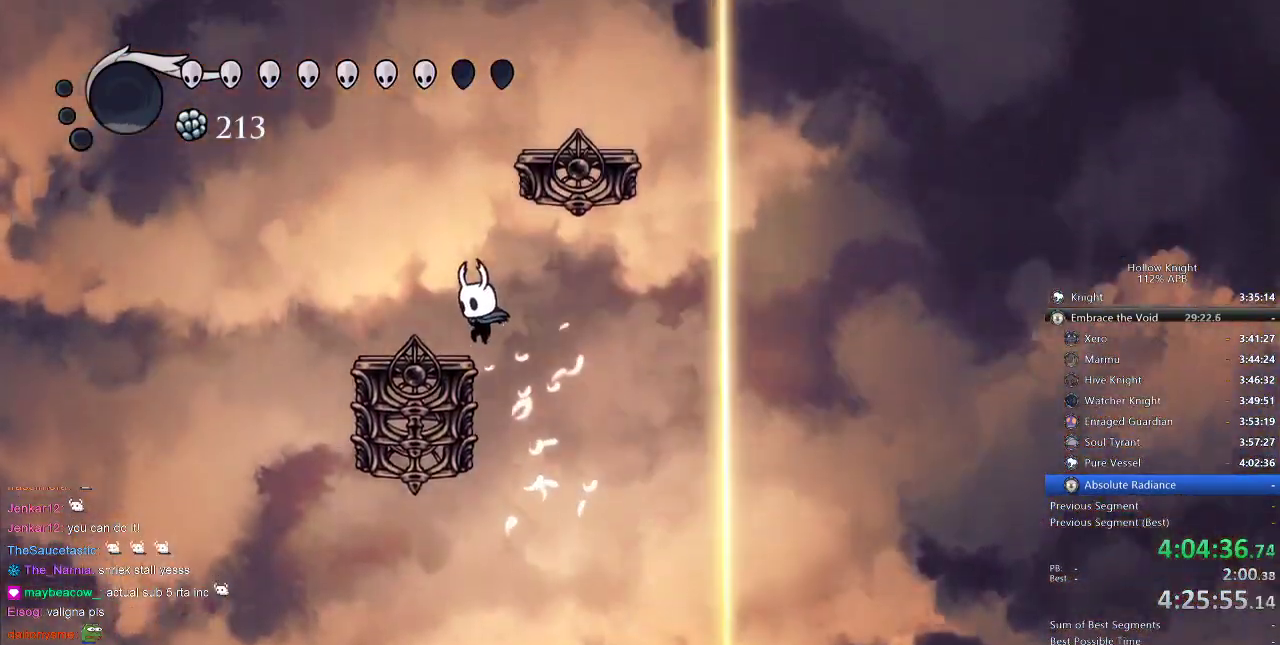
{"keys": ["jump", "right"], "events": [[67, "jump", "up"], [200, "jump", "down"], [250, "left", "up"], [350, "right", "down"], [400, "jump", "up"], [400, "right", "up"], [434, "jump", "down"], [434, "right", "down"]]}
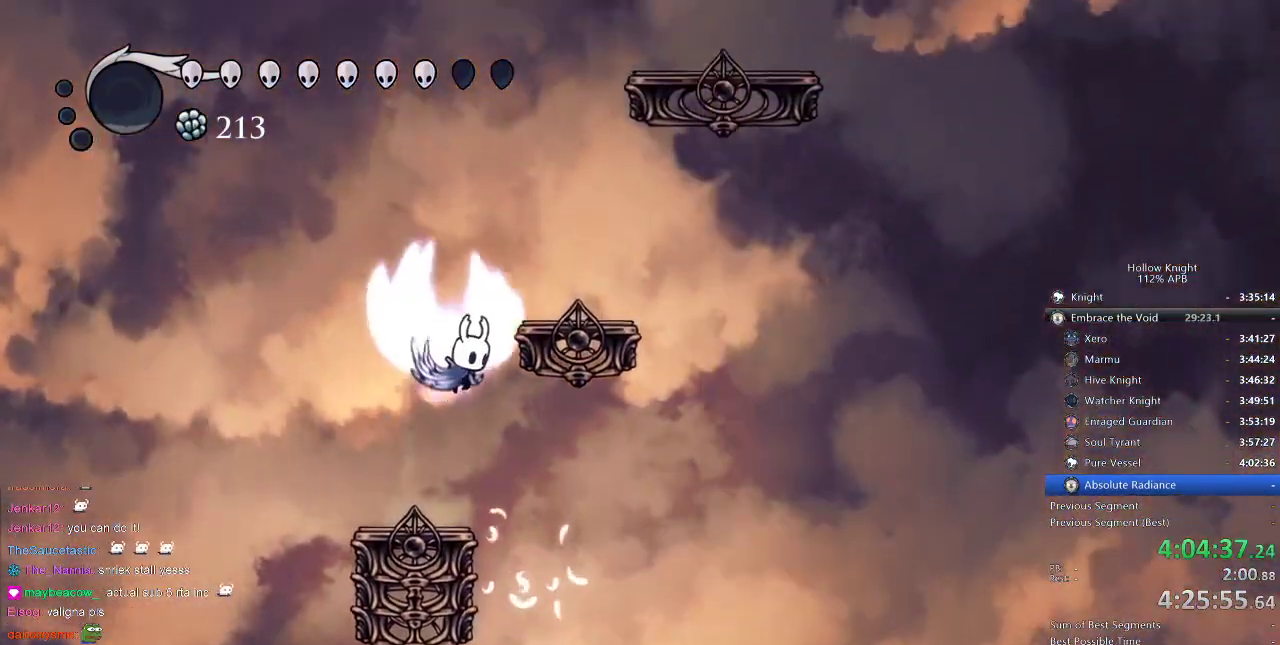
{"keys": ["jump"], "events": [[184, "jump", "up"], [417, "jump", "down"], [417, "right", "up"]]}
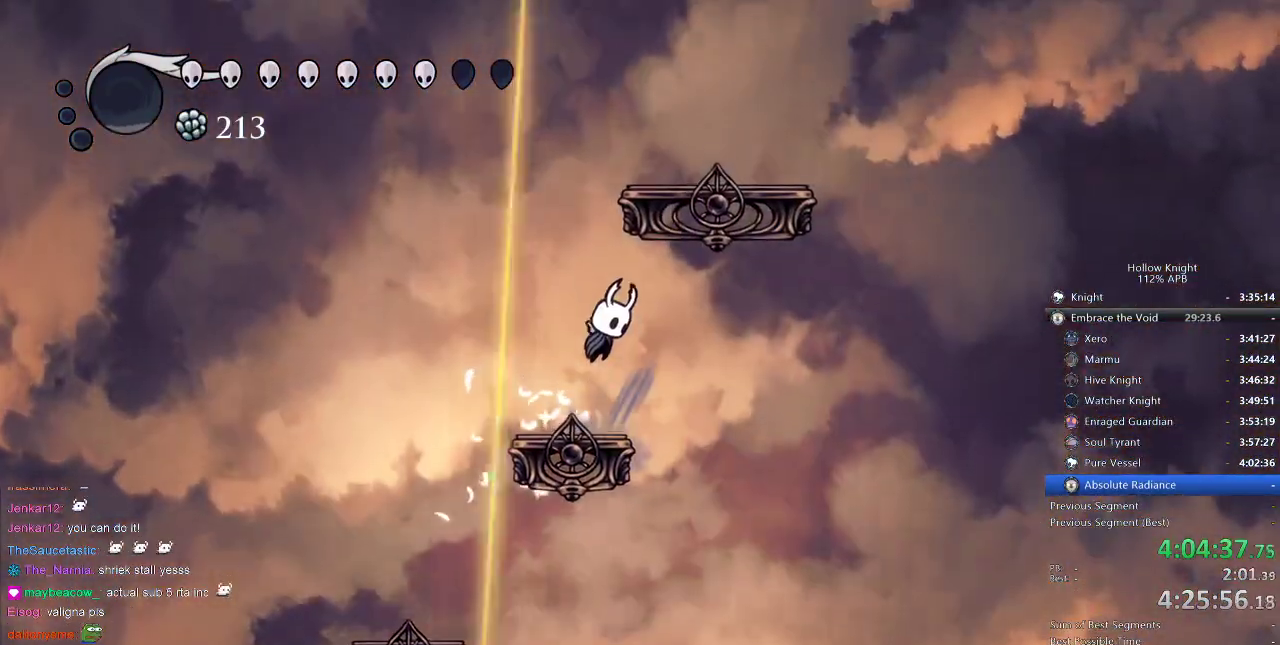
{"keys": ["right"], "events": [[100, "jump", "up"], [167, "jump", "down"], [384, "right", "down"], [500, "jump", "up"]]}